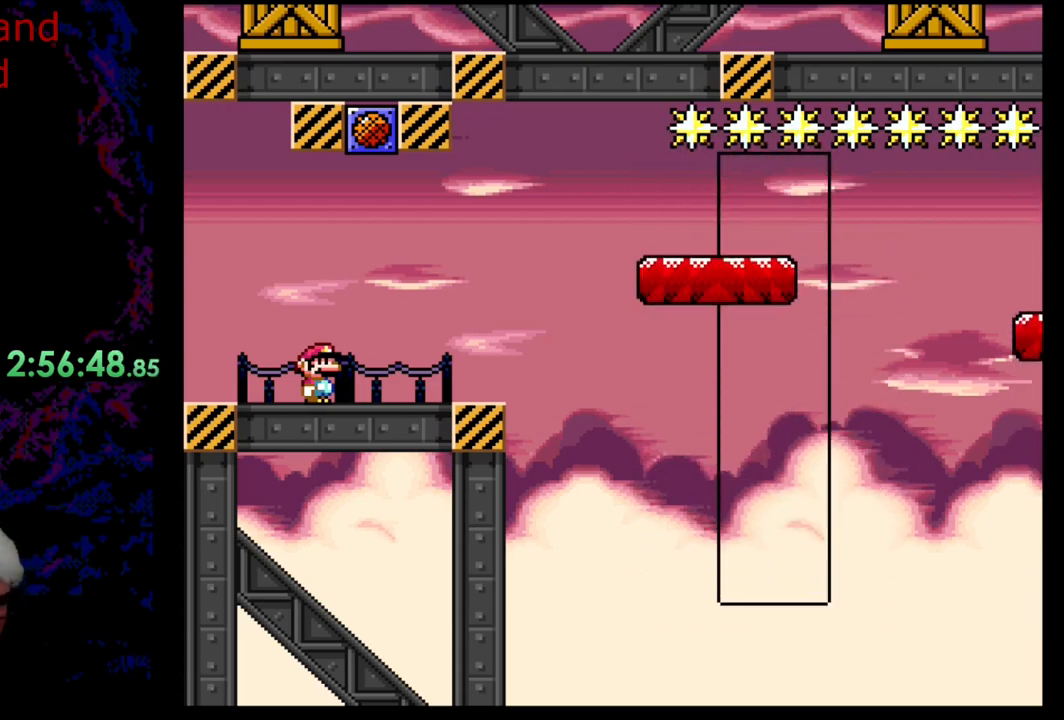
Gameplay with a controller (Nintendo layout); each line is a JSON object with the inputs held at the frame after it. "events" lists button and stick changes between this image and that frame as [ms after this image, input, new state], when the widget could be followed in between. Not read: L3 R3.
{"buttons": ["X", "DPAD_RIGHT"], "events": [[333, "DPAD_RIGHT", "down"], [483, "X", "down"]]}
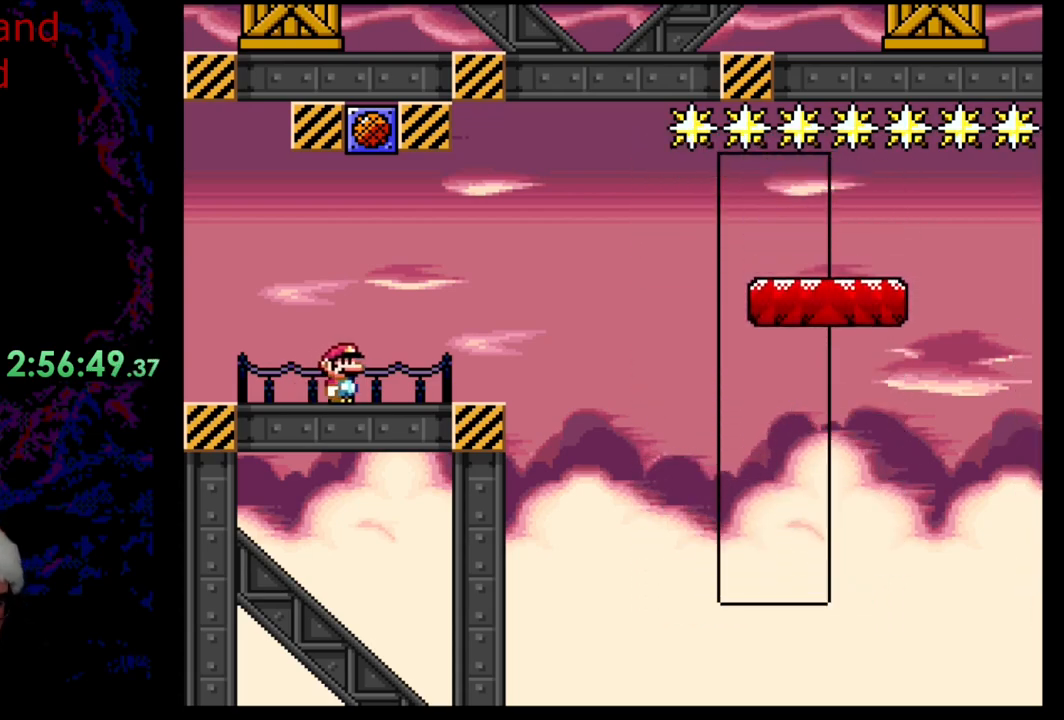
{"buttons": ["X"], "events": [[217, "DPAD_RIGHT", "up"], [217, "DPAD_UP", "down"], [233, "DPAD_LEFT", "down"], [233, "DPAD_UP", "up"], [333, "DPAD_LEFT", "up"]]}
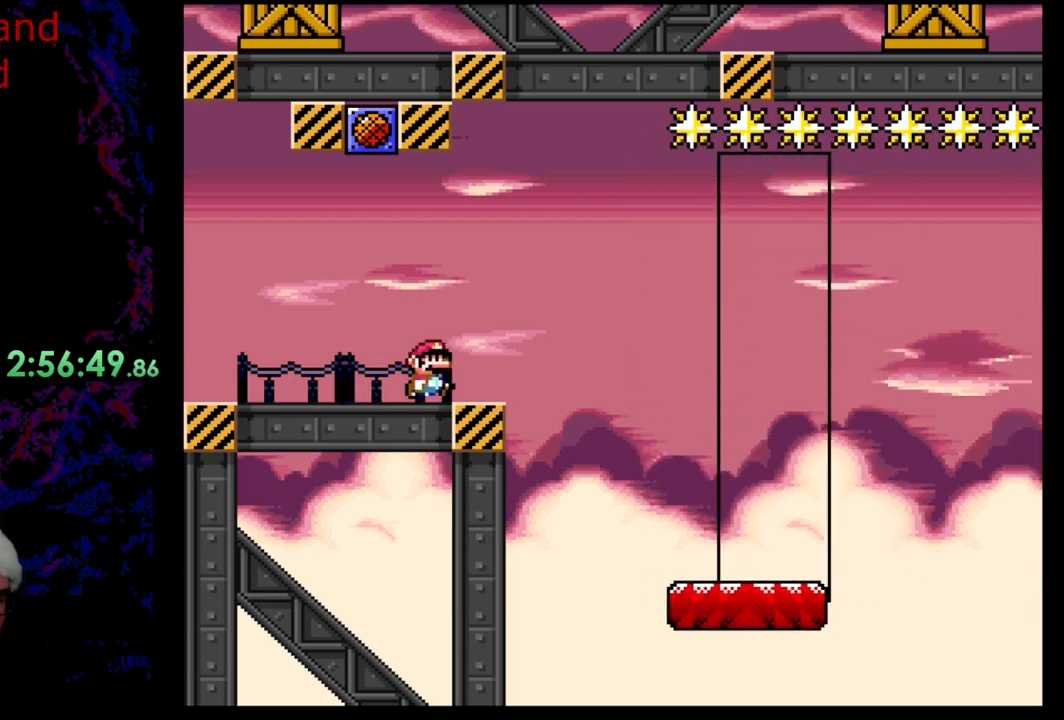
{"buttons": ["X", "DPAD_RIGHT"], "events": [[17, "DPAD_RIGHT", "down"], [317, "A", "down"], [450, "A", "up"]]}
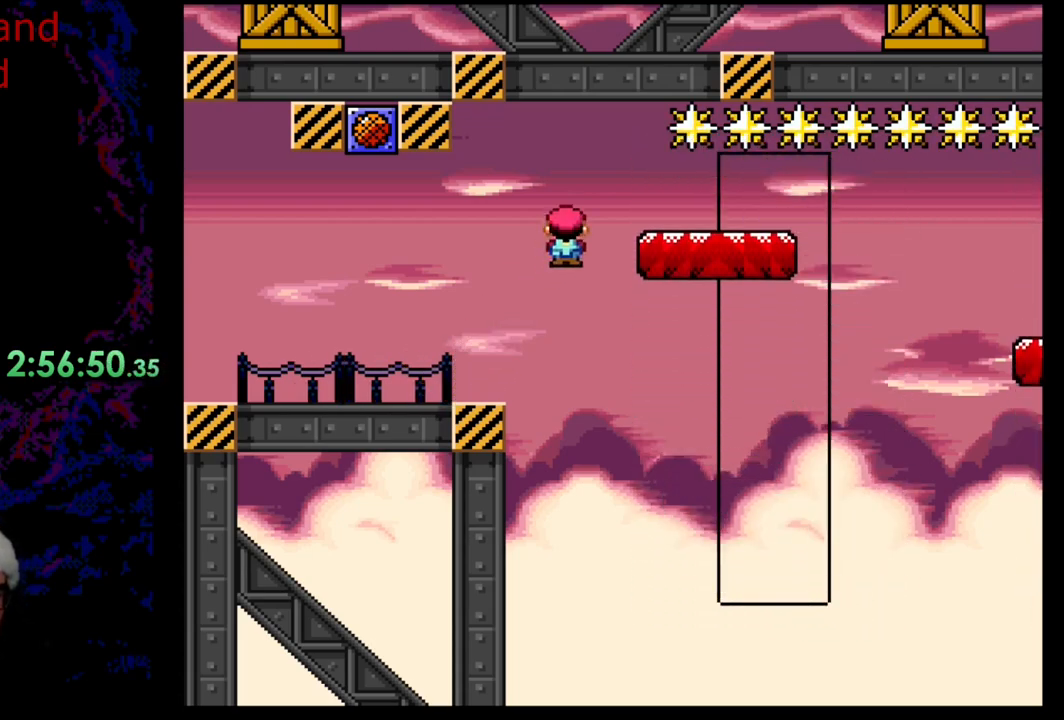
{"buttons": ["A", "X", "DPAD_RIGHT"], "events": [[17, "A", "down"]]}
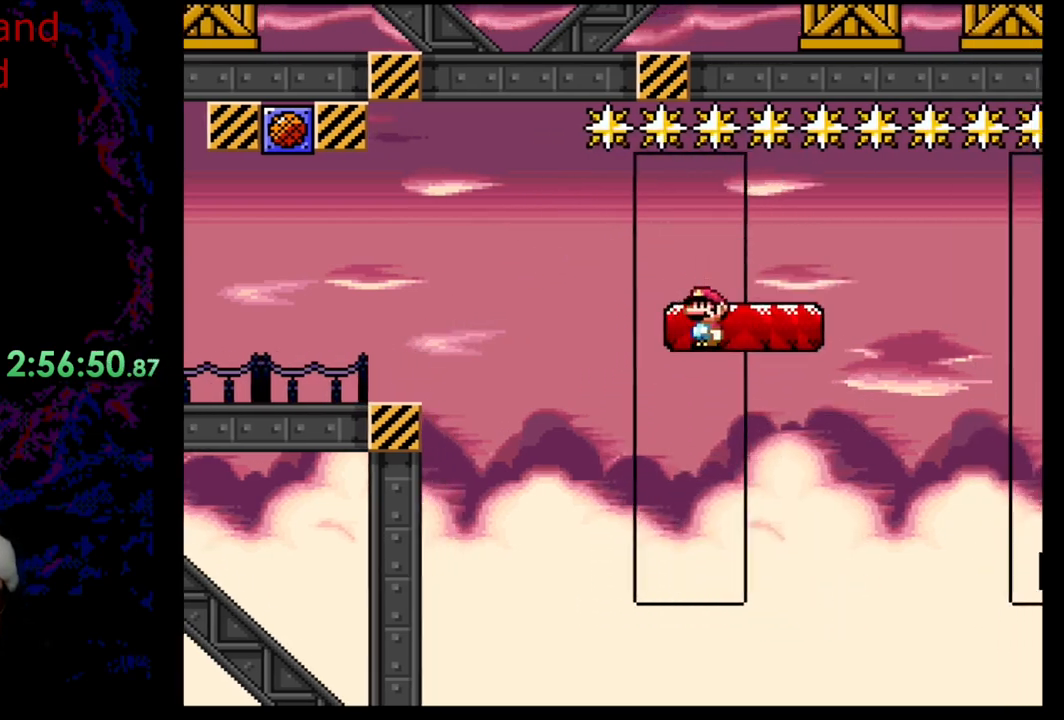
{"buttons": ["DPAD_RIGHT"], "events": [[167, "A", "up"], [250, "X", "up"], [267, "Y", "down"], [500, "Y", "up"]]}
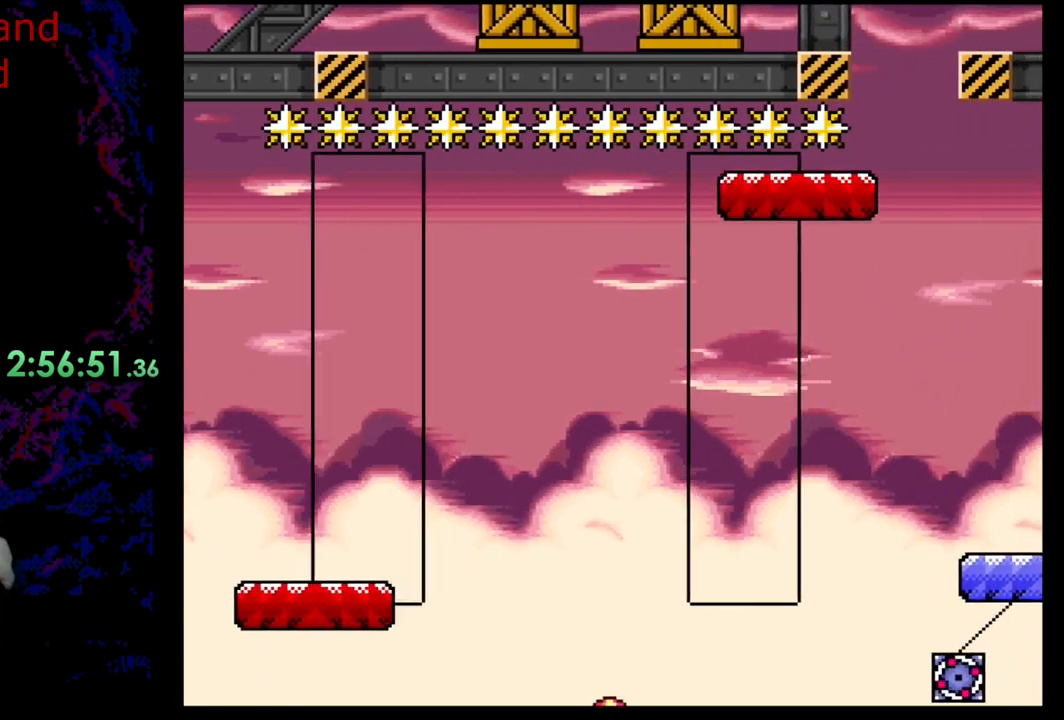
{"buttons": [], "events": [[33, "DPAD_RIGHT", "up"]]}
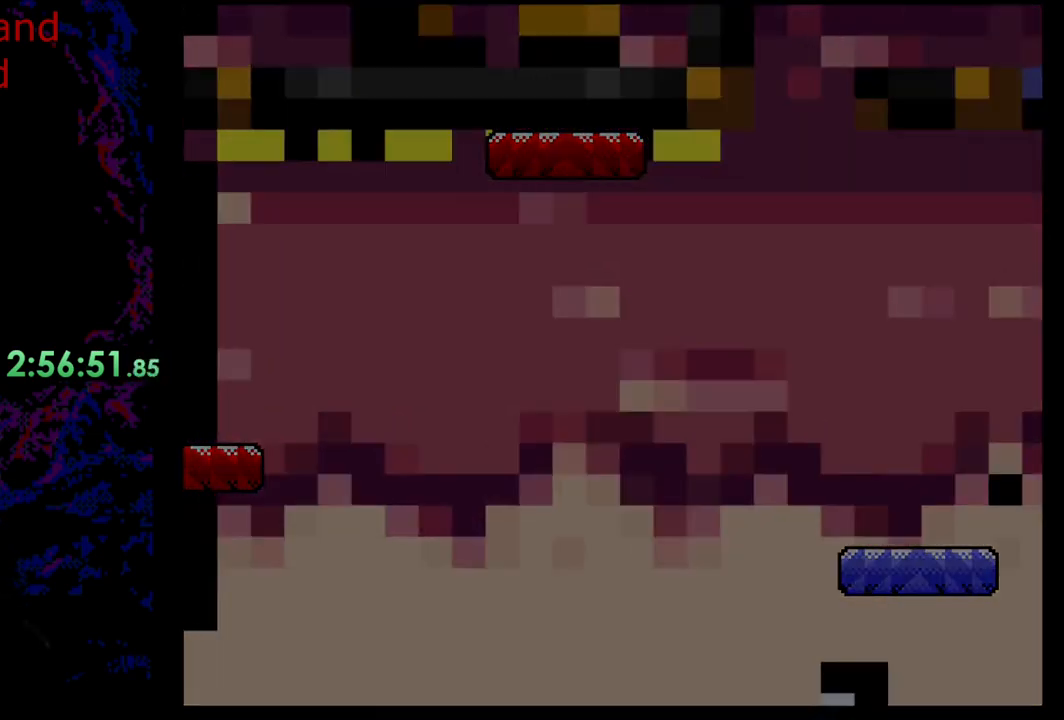
{"buttons": [], "events": []}
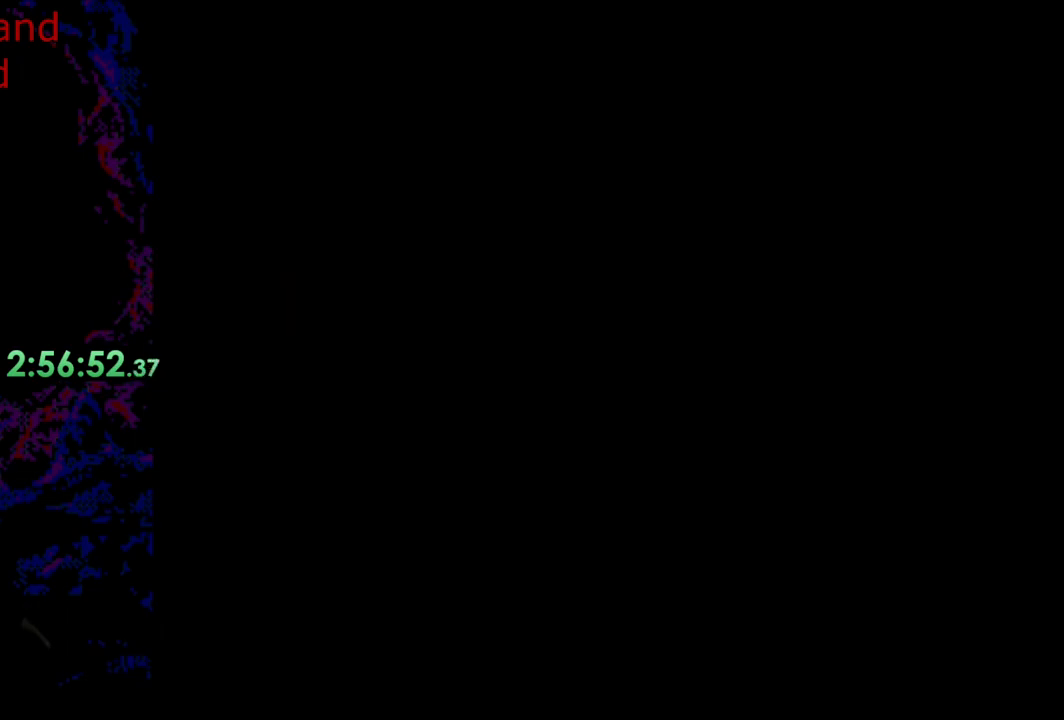
{"buttons": ["X", "DPAD_RIGHT"], "events": [[300, "X", "down"], [333, "DPAD_RIGHT", "down"]]}
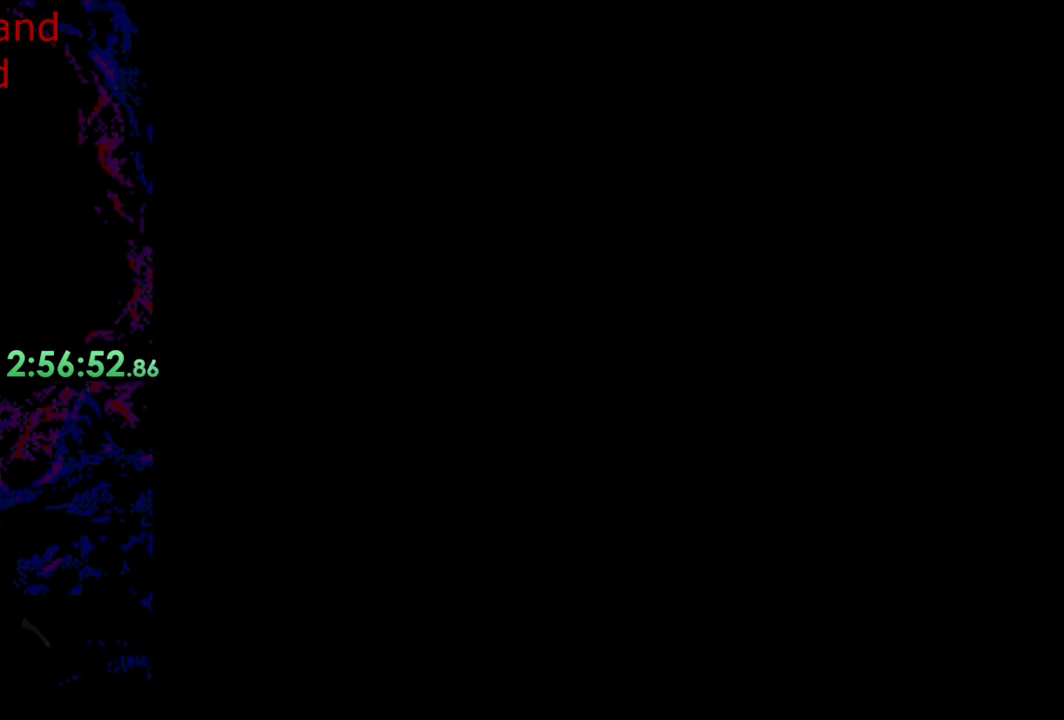
{"buttons": ["X", "DPAD_RIGHT"], "events": []}
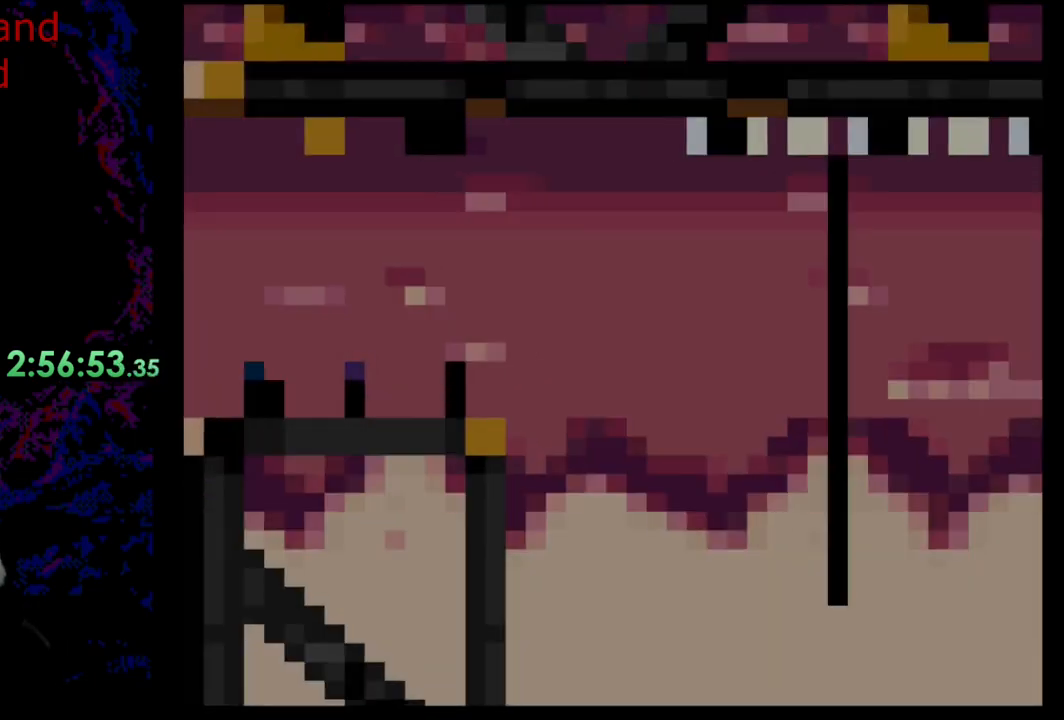
{"buttons": ["X", "DPAD_RIGHT"], "events": []}
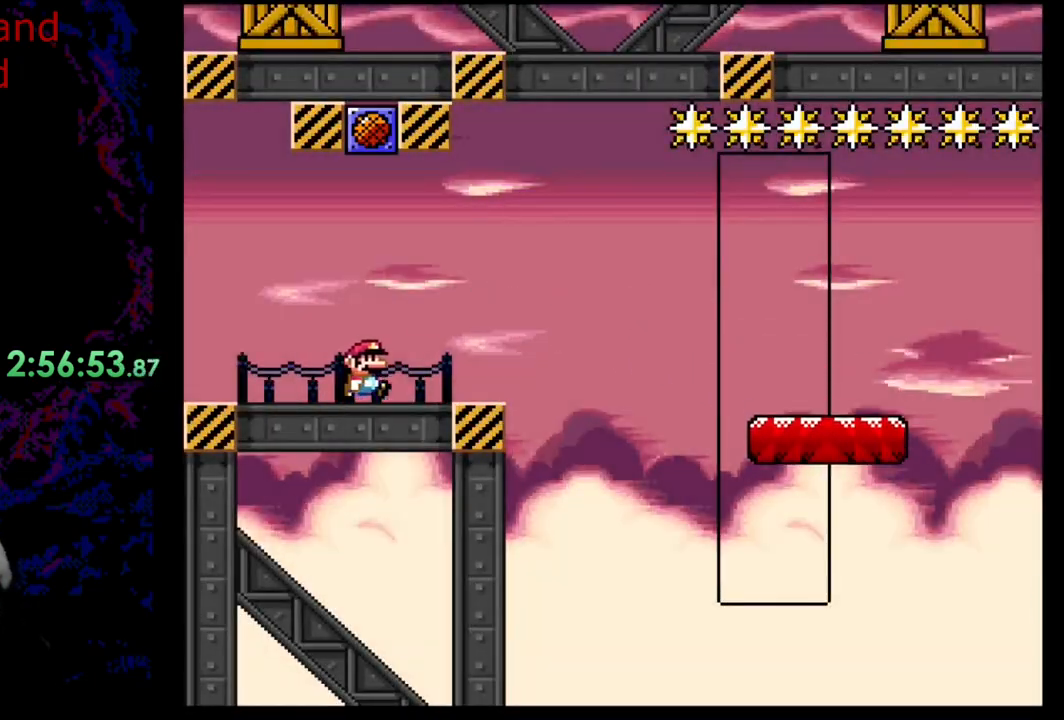
{"buttons": ["X", "DPAD_RIGHT"], "events": [[150, "DPAD_DOWN", "down"], [167, "DPAD_DOWN", "up"], [167, "DPAD_LEFT", "down"], [167, "DPAD_RIGHT", "up"], [283, "DPAD_LEFT", "up"], [383, "DPAD_RIGHT", "down"]]}
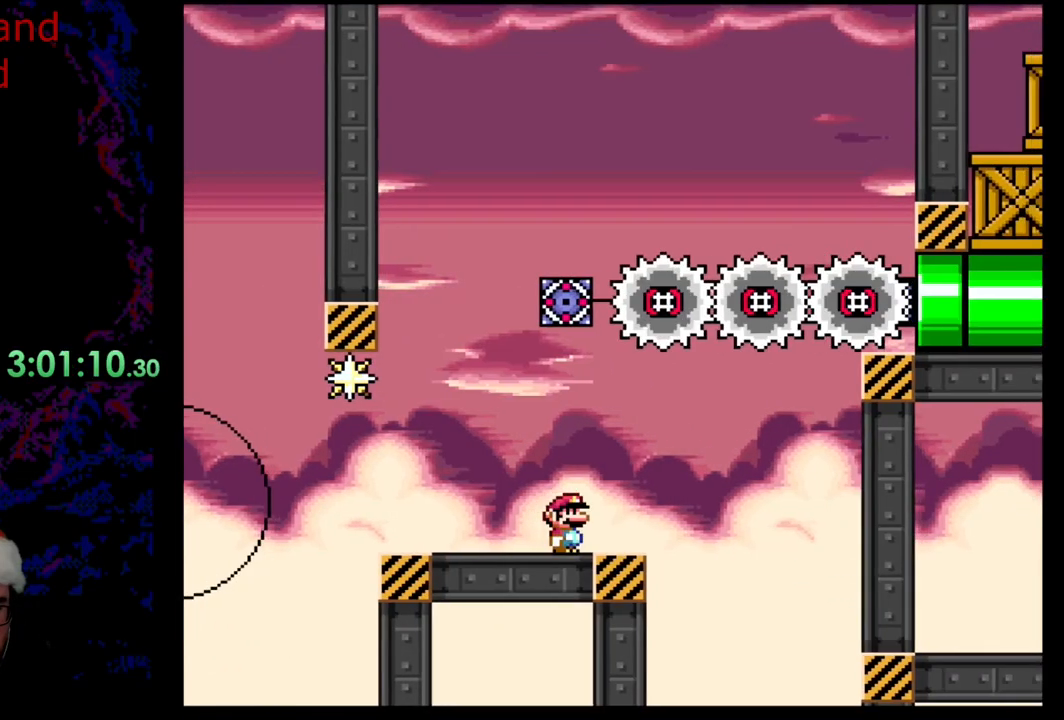
{"buttons": ["A", "X", "DPAD_RIGHT"], "events": [[217, "A", "down"]]}
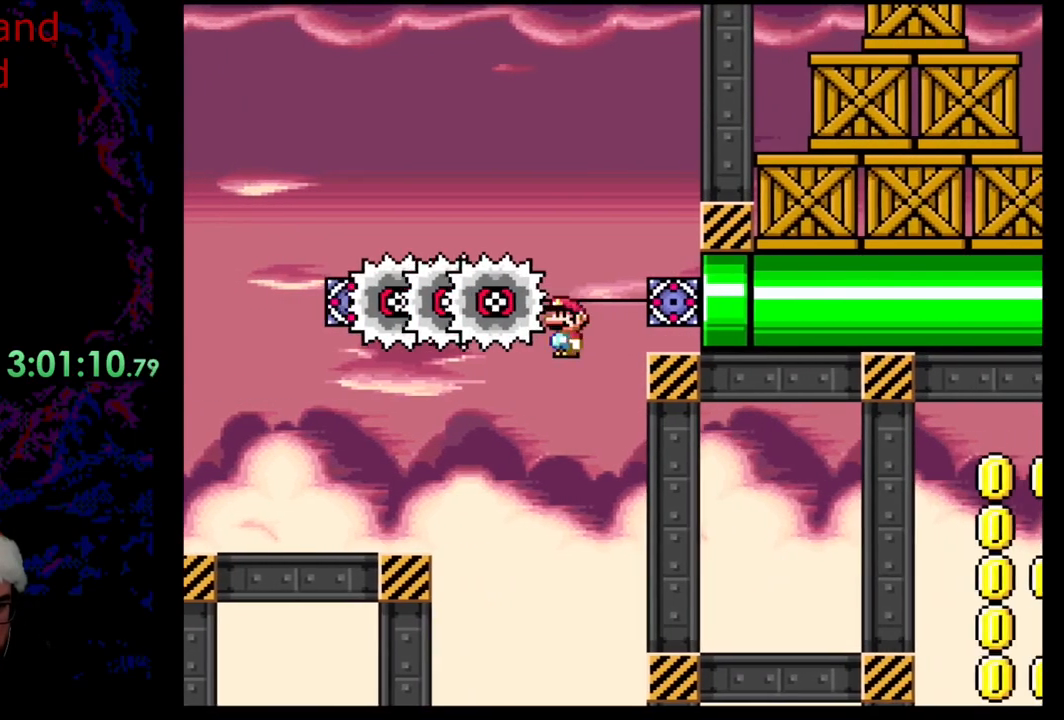
{"buttons": ["A", "X", "DPAD_RIGHT"], "events": []}
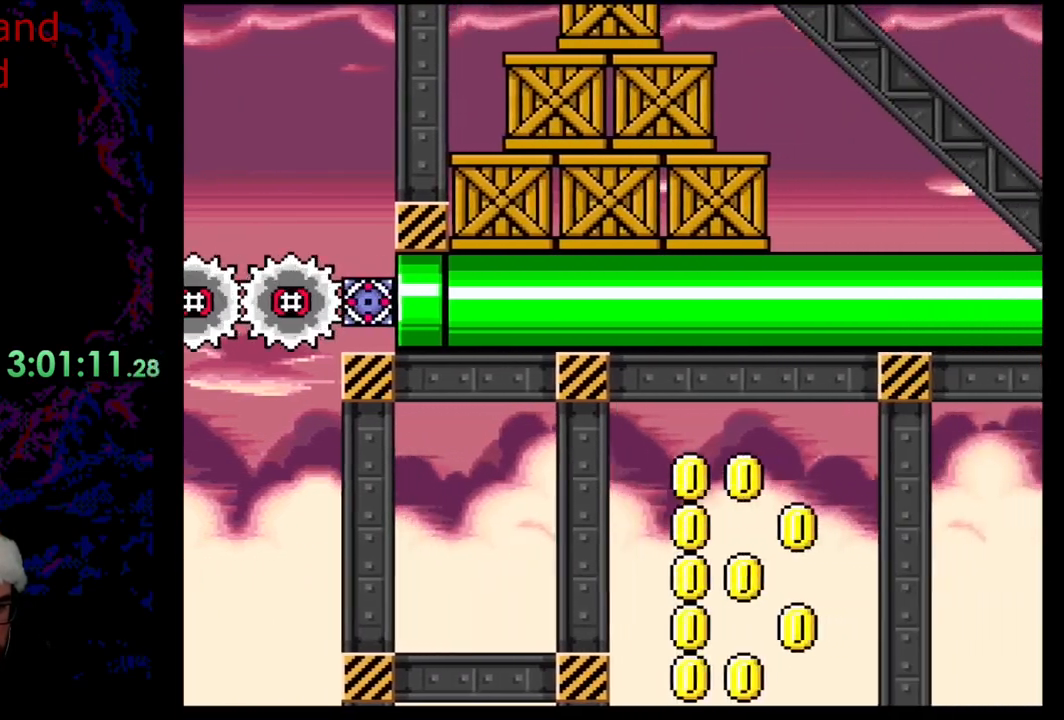
{"buttons": ["B", "Y"], "events": [[50, "A", "up"], [67, "DPAD_RIGHT", "up"], [67, "Y", "down"], [100, "B", "down"], [100, "X", "up"]]}
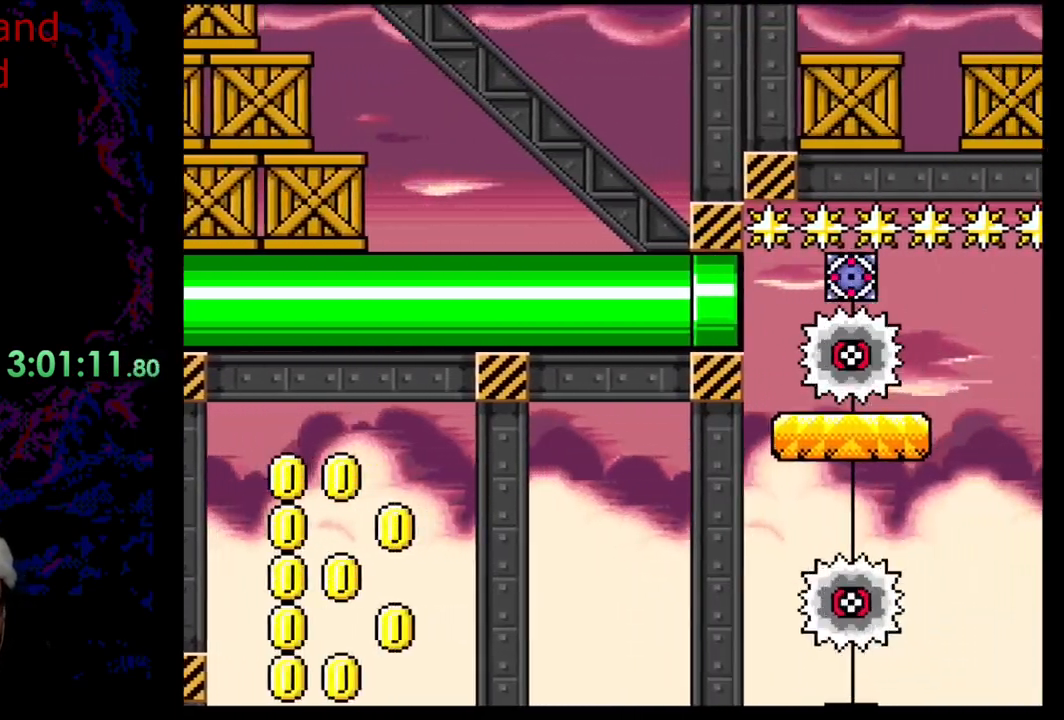
{"buttons": ["B", "Y"], "events": []}
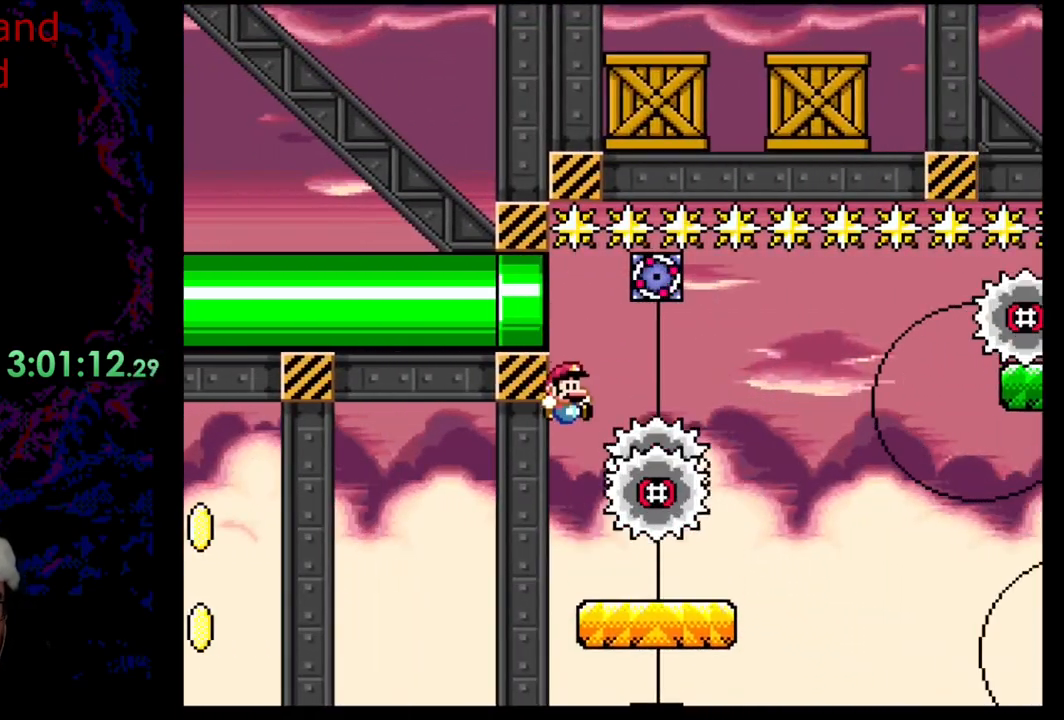
{"buttons": ["B", "Y", "DPAD_RIGHT"], "events": [[300, "DPAD_RIGHT", "down"]]}
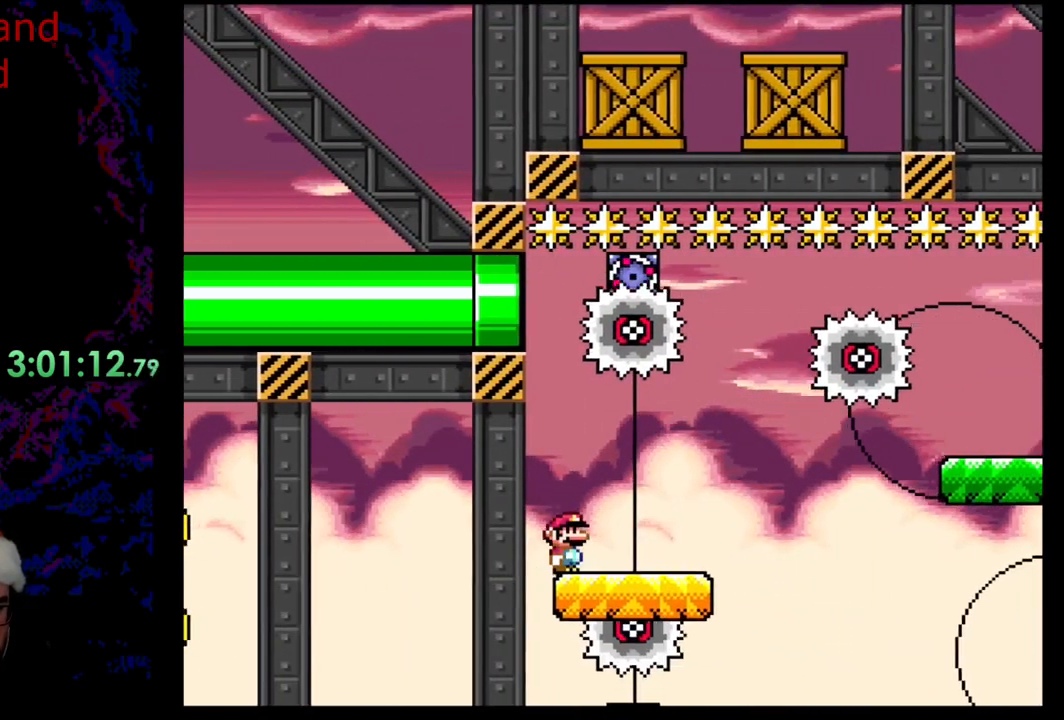
{"buttons": ["B", "Y"], "events": [[333, "DPAD_DOWN", "down"], [350, "DPAD_LEFT", "down"], [350, "DPAD_RIGHT", "up"], [367, "DPAD_DOWN", "up"], [500, "DPAD_LEFT", "up"]]}